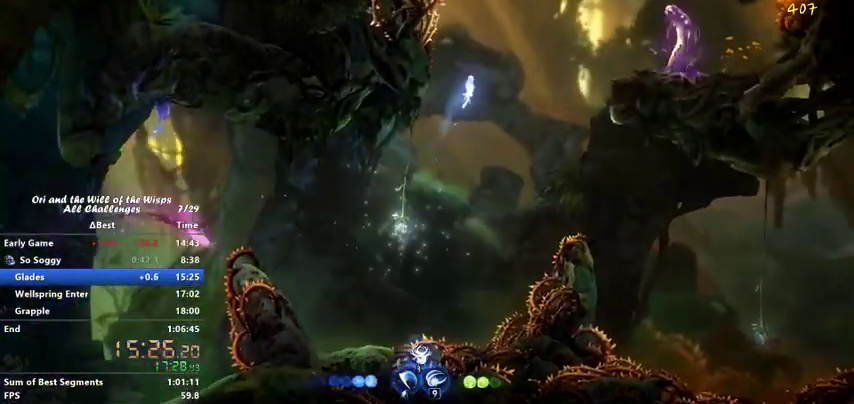
Gameplay with keyboard; each line is a JSON object with the keys held at the frame after it. "events" lists presses ("down") and releases ("up") of "ability1", "ability2", "ability3", "bash", "dash", "down", "feather", "grapple", "jump", "left", "right" and "up" between this image and that frame as [ms after this image, input, new state], when the widget could be followed in between. No other keys are recorded. Mouse input is not recorded. Key names are as the overlay labels them; some are game actions (e.g. jump) rather than physical keys.
{"keys": ["jump", "right"], "events": [[200, "dash", "down"], [367, "dash", "up"], [367, "jump", "down"]]}
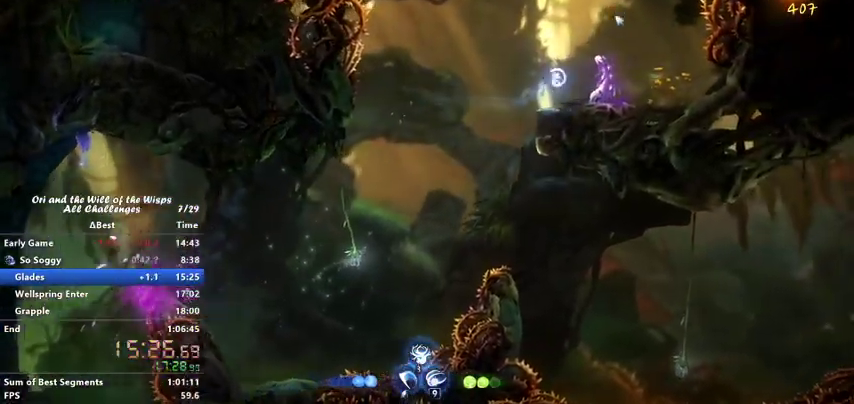
{"keys": ["right"], "events": [[33, "bash", "down"], [67, "jump", "up"], [67, "right", "up"], [300, "bash", "up"], [500, "right", "down"]]}
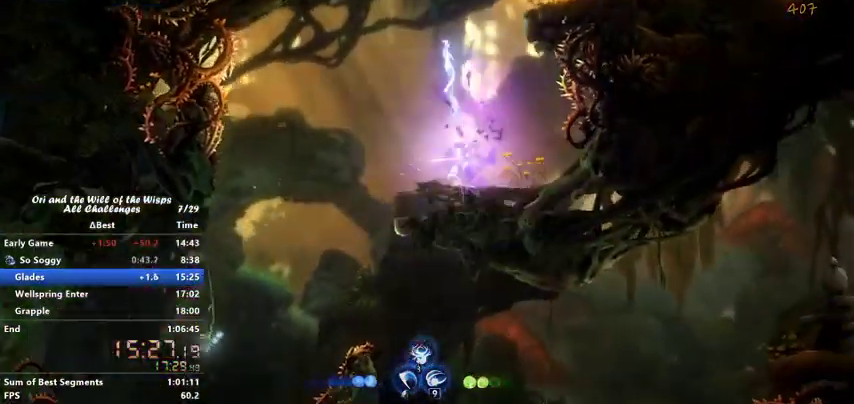
{"keys": ["dash", "right"], "events": [[333, "dash", "down"]]}
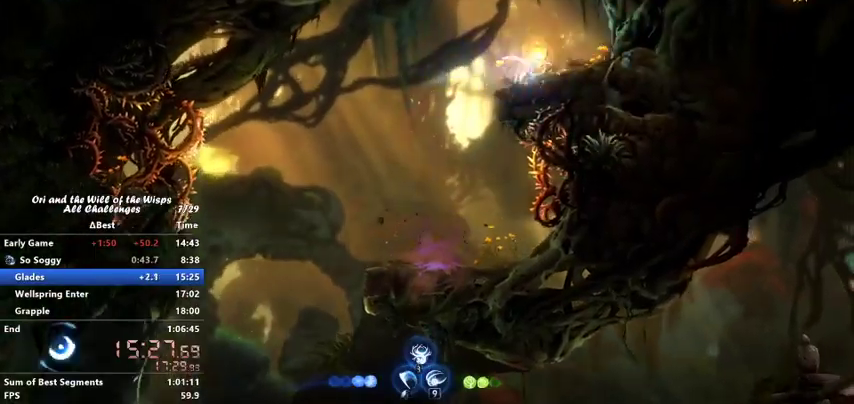
{"keys": ["dash", "left"], "events": [[100, "dash", "up"], [167, "right", "up"], [200, "left", "down"], [367, "dash", "down"]]}
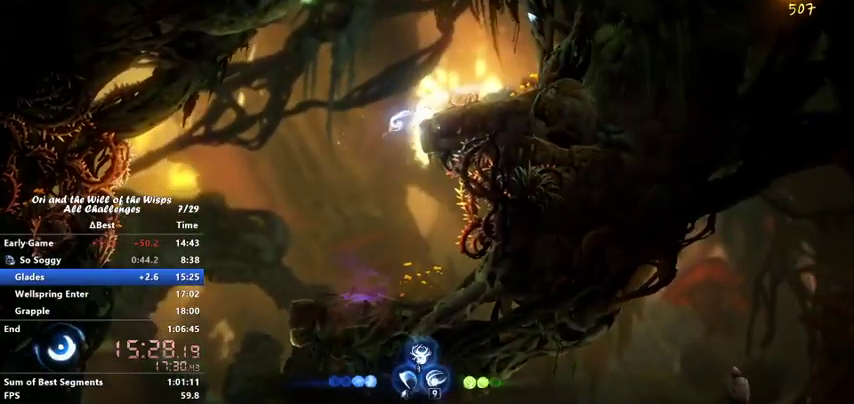
{"keys": [], "events": [[33, "dash", "up"], [467, "left", "up"]]}
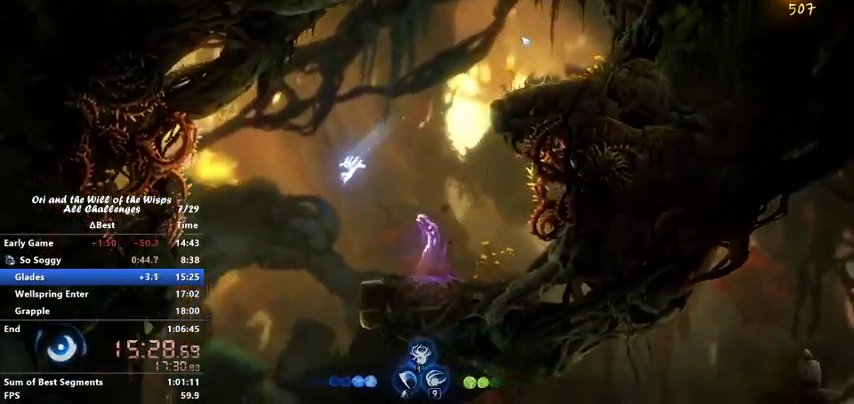
{"keys": ["right"], "events": [[167, "right", "down"]]}
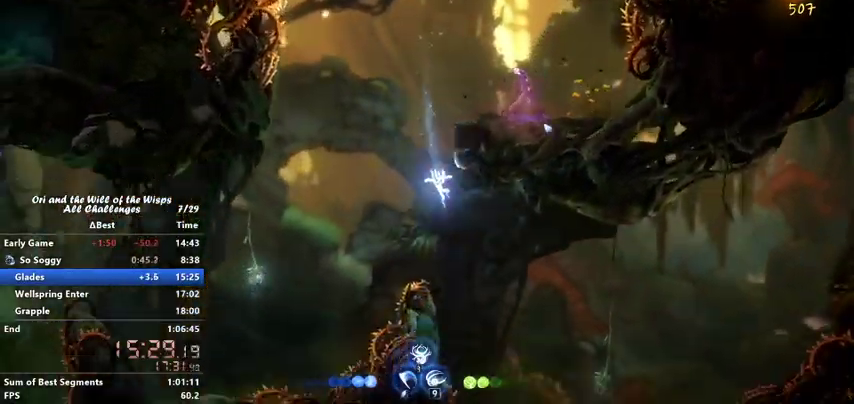
{"keys": ["right"], "events": [[367, "dash", "down"], [467, "dash", "up"]]}
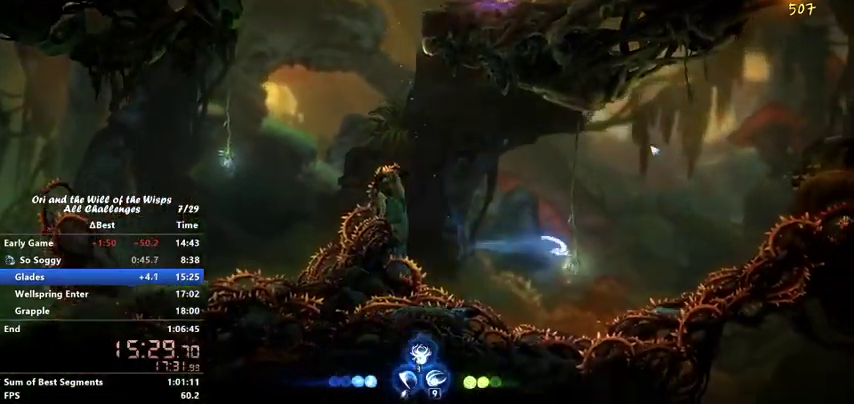
{"keys": ["right"], "events": [[33, "bash", "down"], [67, "right", "up"], [267, "bash", "up"], [400, "right", "down"]]}
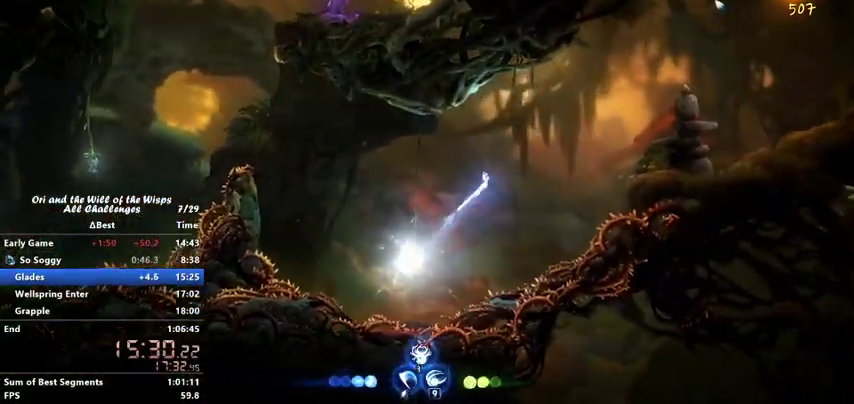
{"keys": ["right"], "events": [[233, "dash", "down"], [467, "dash", "up"]]}
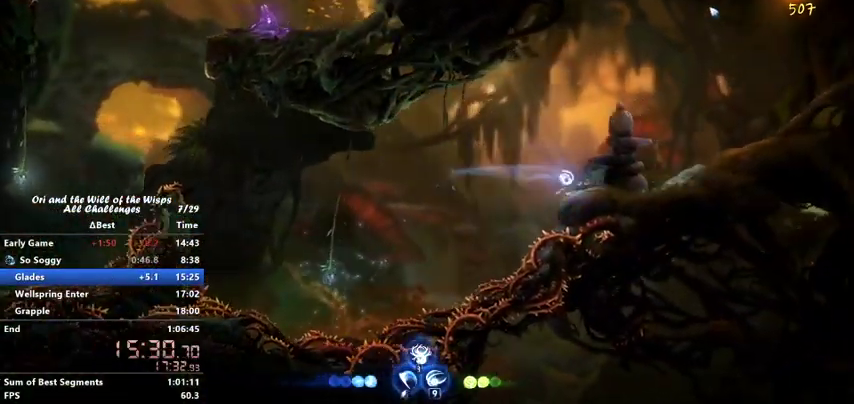
{"keys": ["ability1", "right"], "events": [[200, "ability1", "down"], [267, "dash", "down"], [367, "dash", "up"]]}
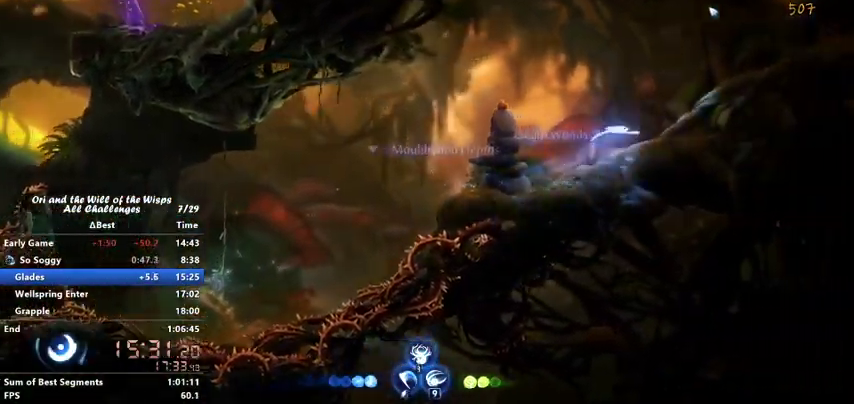
{"keys": ["right"], "events": [[67, "dash", "down"], [133, "dash", "up"], [267, "dash", "down"], [300, "ability1", "up"], [300, "dash", "up"], [367, "ability1", "down"], [400, "dash", "down"], [467, "dash", "up"], [500, "ability1", "up"]]}
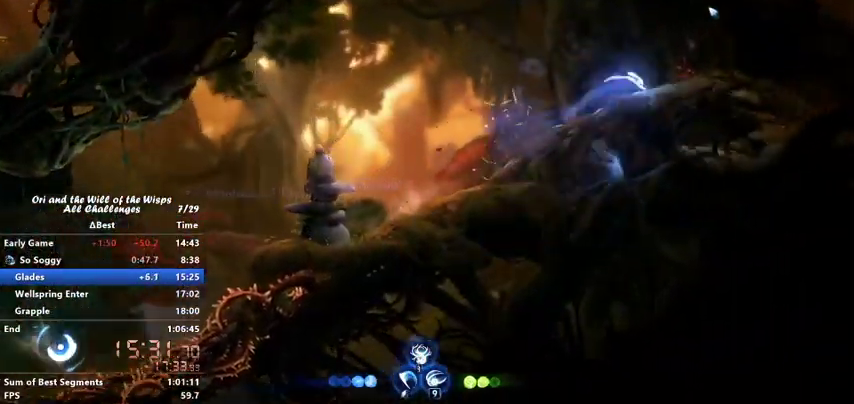
{"keys": ["right"], "events": [[67, "ability1", "down"], [100, "dash", "down"], [167, "dash", "up"], [233, "dash", "down"], [267, "ability1", "up"], [267, "dash", "up"], [333, "ability1", "down"], [367, "dash", "down"], [400, "ability1", "up"], [400, "dash", "up"]]}
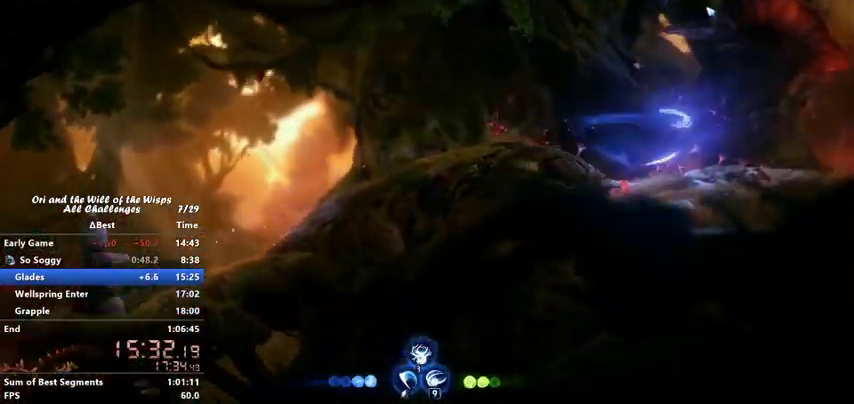
{"keys": ["right"], "events": []}
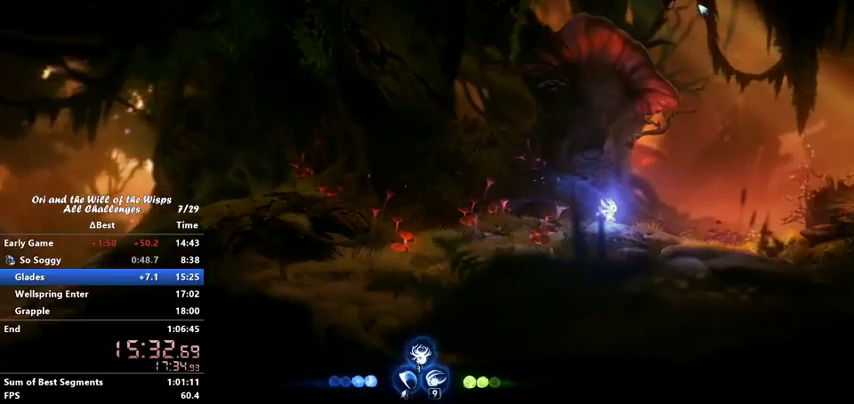
{"keys": ["dash", "jump", "right"], "events": [[67, "dash", "down"], [167, "jump", "down"], [200, "dash", "up"], [500, "dash", "down"]]}
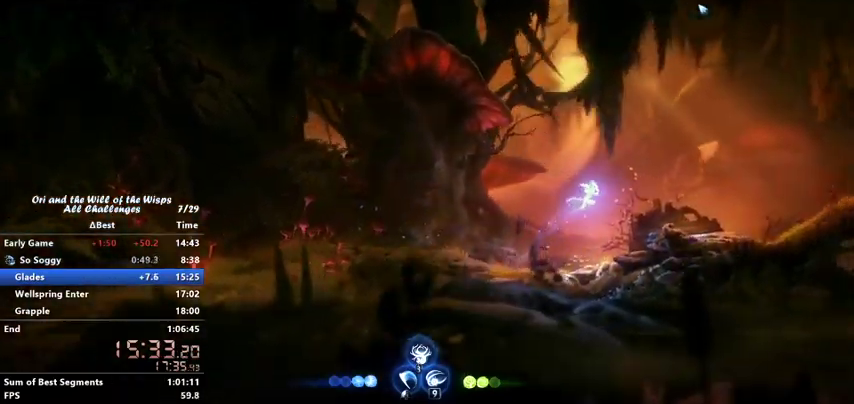
{"keys": ["right"], "events": [[67, "jump", "up"], [233, "dash", "up"]]}
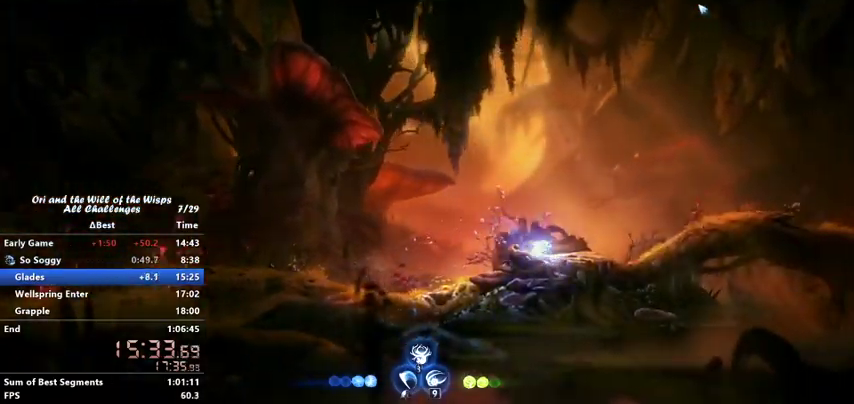
{"keys": ["right"], "events": []}
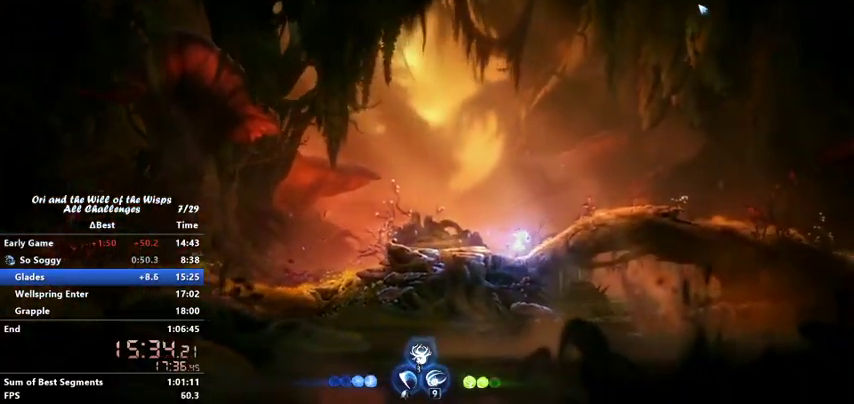
{"keys": ["jump", "right"], "events": [[367, "jump", "down"]]}
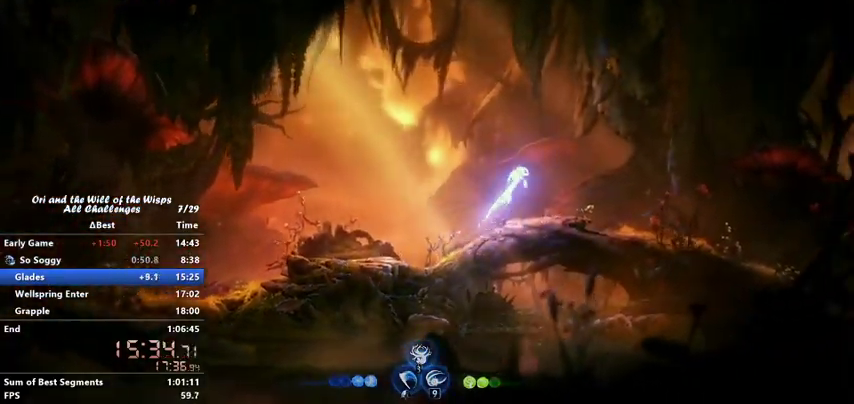
{"keys": ["right"], "events": [[67, "jump", "up"]]}
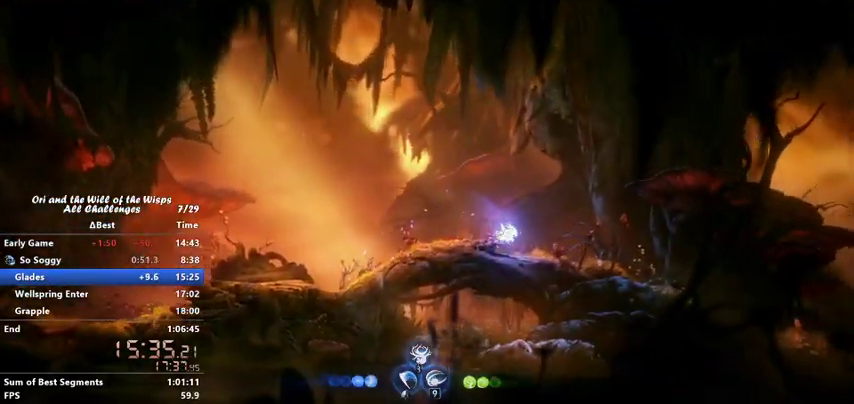
{"keys": ["jump", "right"], "events": [[67, "jump", "down"]]}
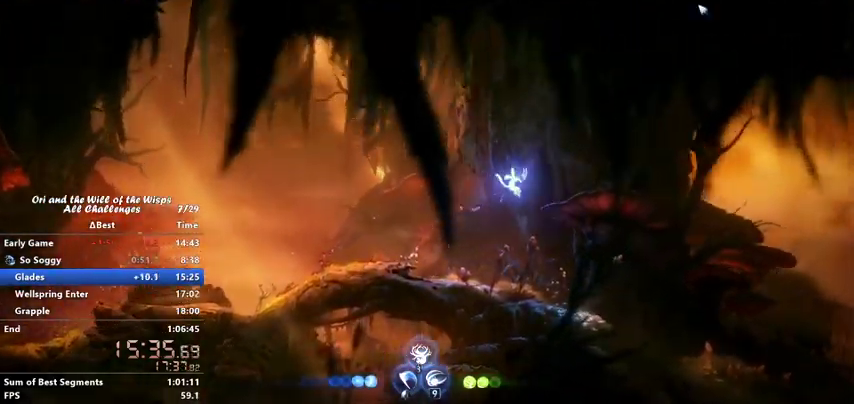
{"keys": ["jump", "right"], "events": []}
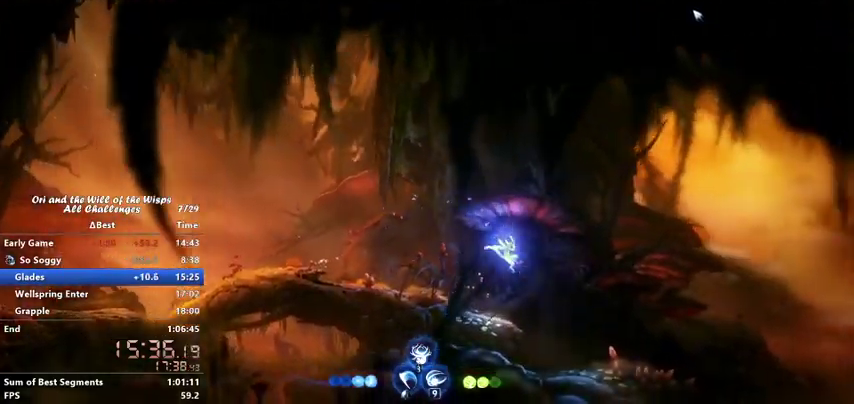
{"keys": ["jump", "right"], "events": [[200, "jump", "up"], [467, "jump", "down"]]}
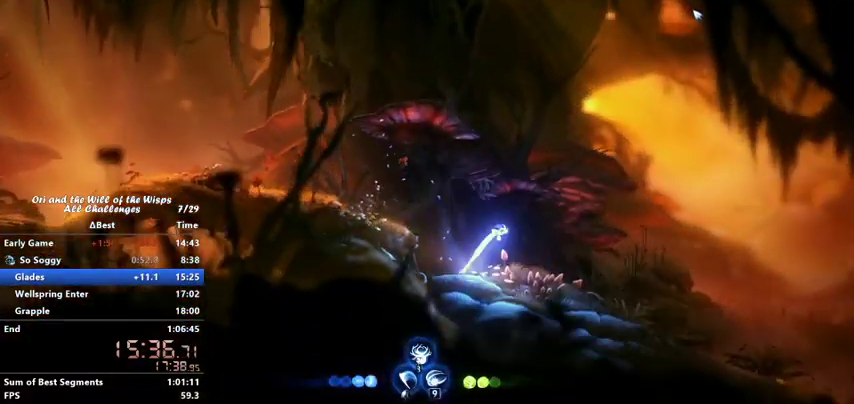
{"keys": ["jump", "right"], "events": []}
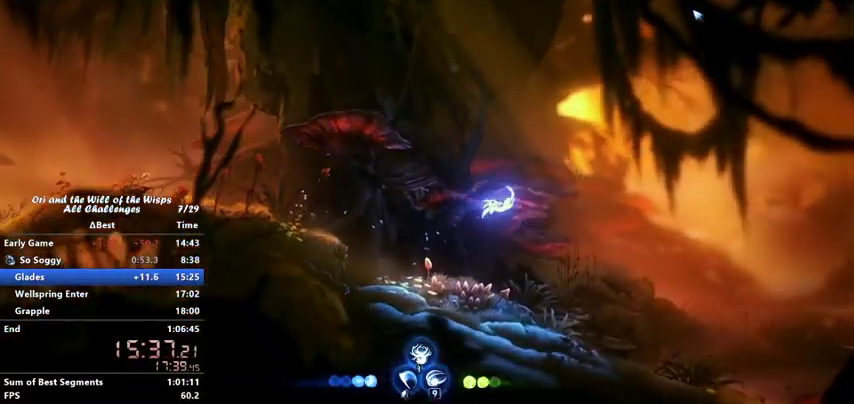
{"keys": ["jump", "right"], "events": []}
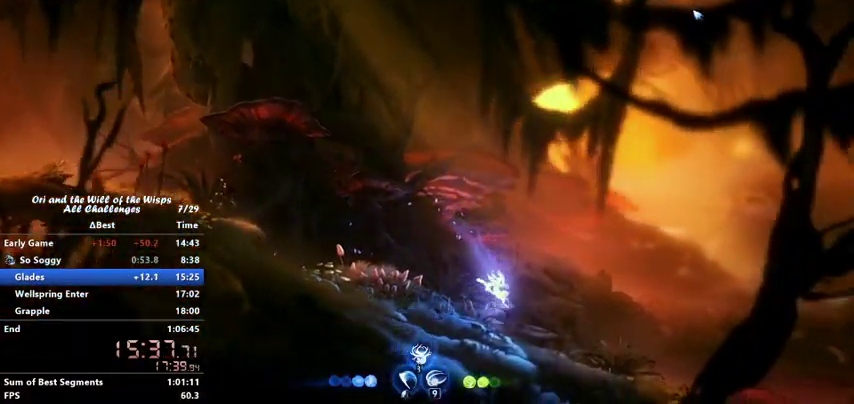
{"keys": ["jump", "right"], "events": [[67, "jump", "up"], [233, "jump", "down"]]}
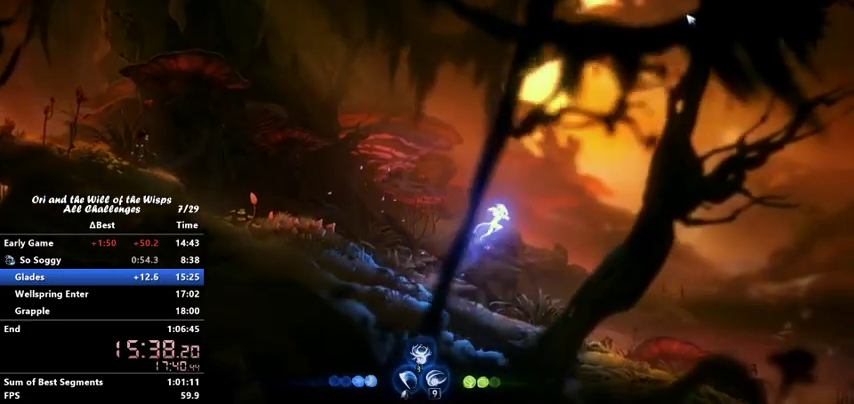
{"keys": ["jump", "right"], "events": []}
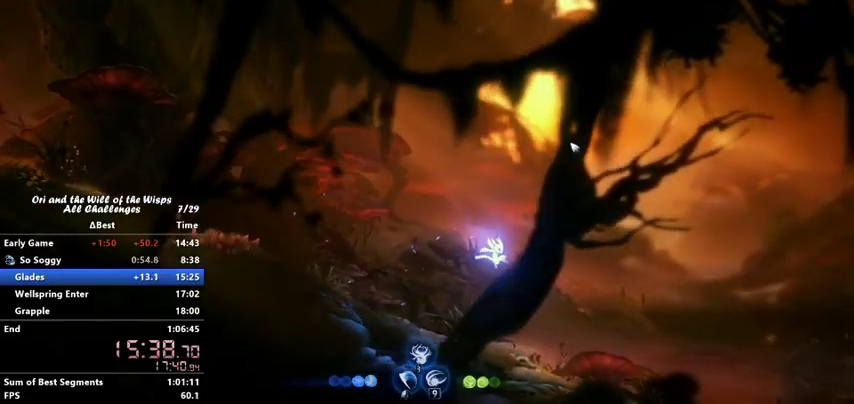
{"keys": ["right"], "events": [[367, "jump", "up"]]}
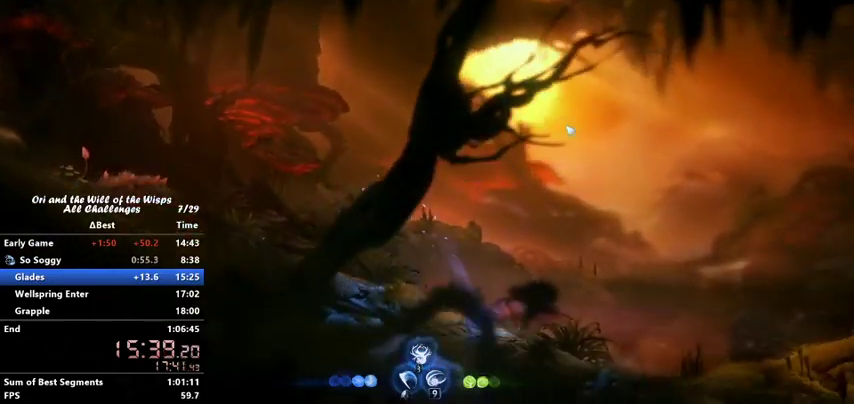
{"keys": ["jump", "right"], "events": [[67, "jump", "down"]]}
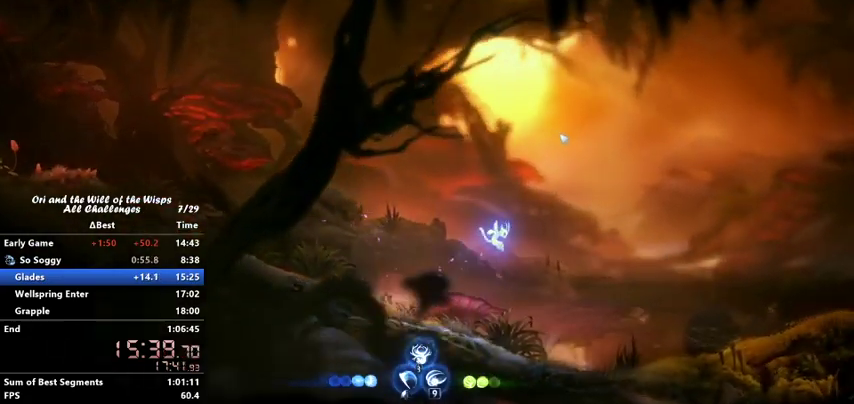
{"keys": ["jump", "right"], "events": []}
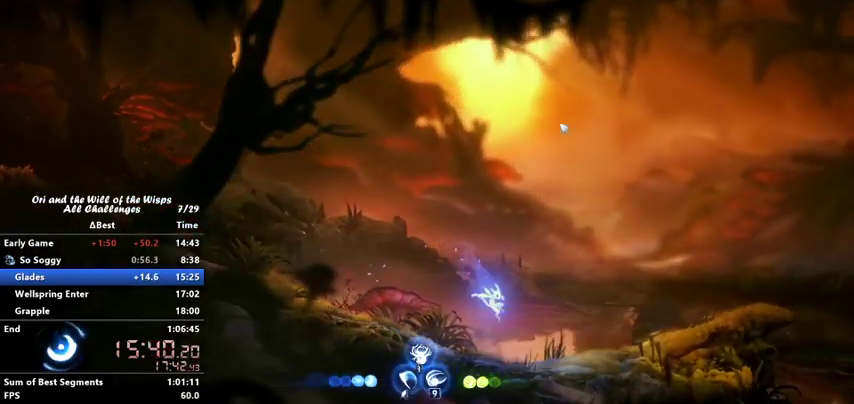
{"keys": ["right"], "events": [[200, "jump", "up"]]}